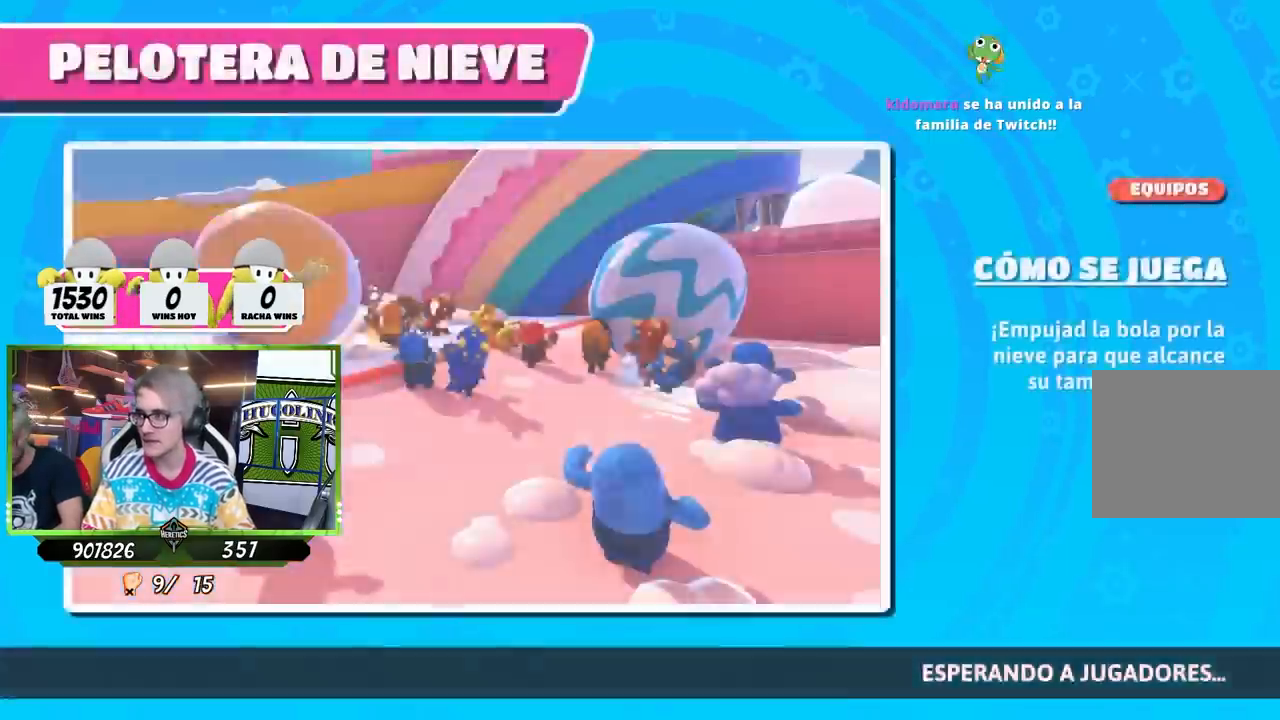
Gameplay with a controller (PlayStation layout); each line is a JSON object with the inputs held at the frame after it. "events" lists button and stick changes between this image and that frame as [ms after this image, input, new state], when the widget could be followed in between.
{"buttons": [], "left_stick": "up", "right_stick": "left", "events": [[33, "left_stick", "up"], [467, "right_stick", "left"]]}
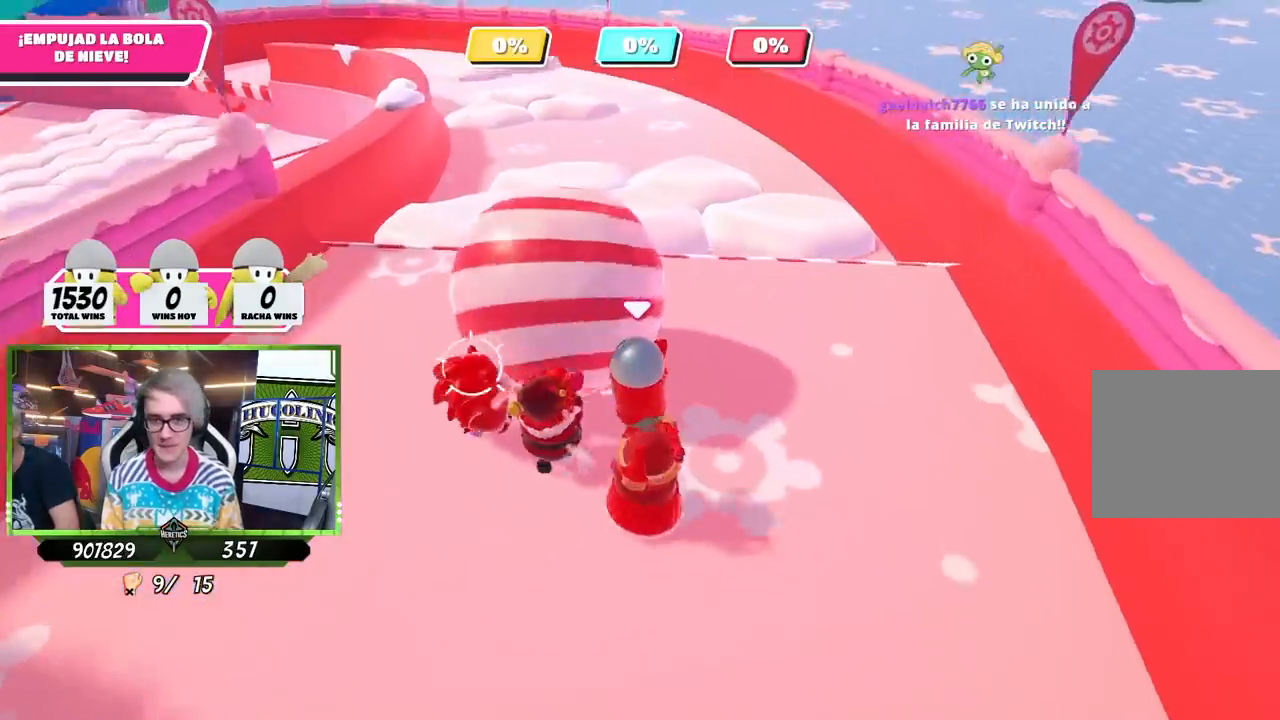
{"buttons": [], "left_stick": "up", "right_stick": "center", "events": [[400, "right_stick", "center"]]}
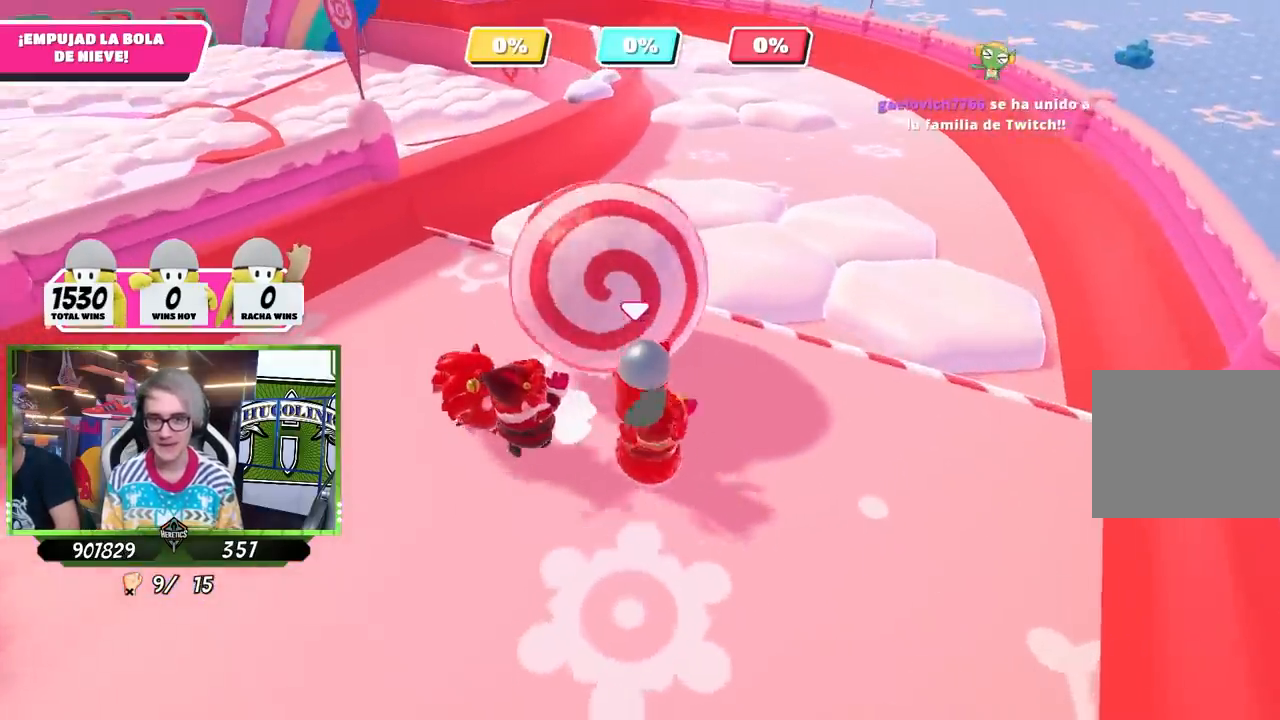
{"buttons": [], "left_stick": "up", "right_stick": "center", "events": []}
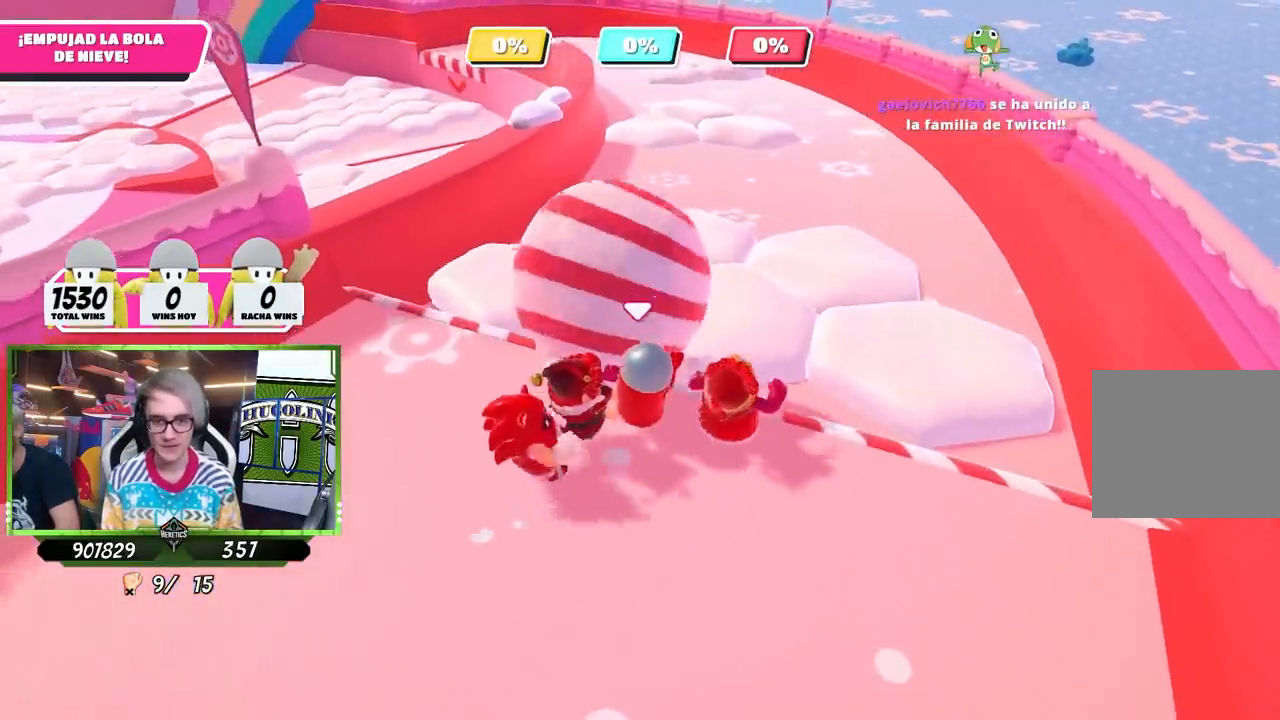
{"buttons": [], "left_stick": "up", "right_stick": "center", "events": []}
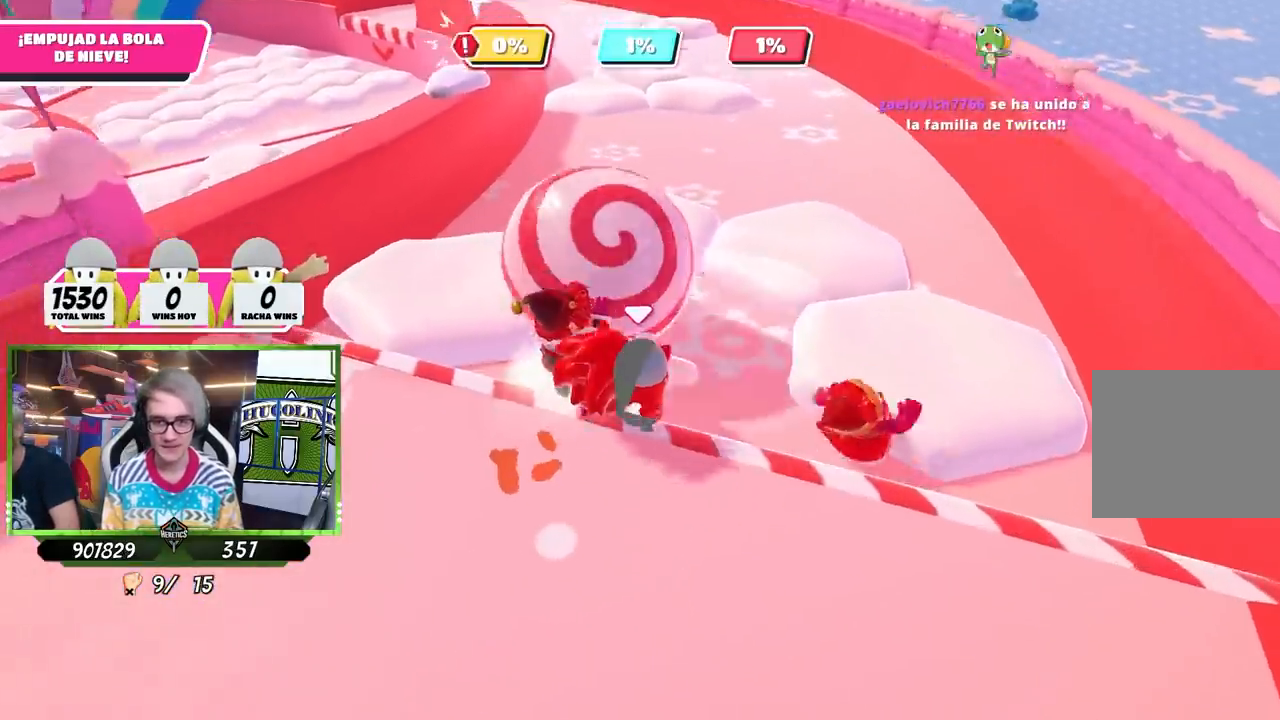
{"buttons": [], "left_stick": "up", "right_stick": "center", "events": []}
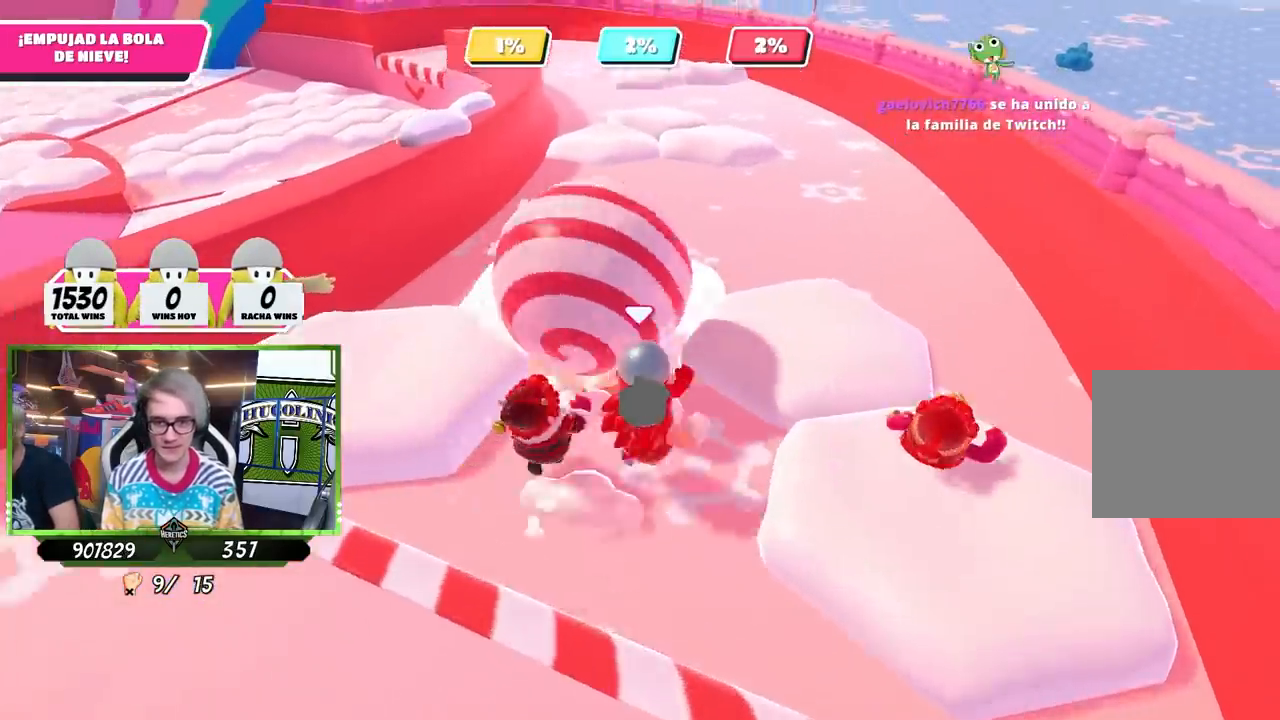
{"buttons": [], "left_stick": "up", "right_stick": "center", "events": [[33, "left_stick", "up-right"], [167, "left_stick", "up"]]}
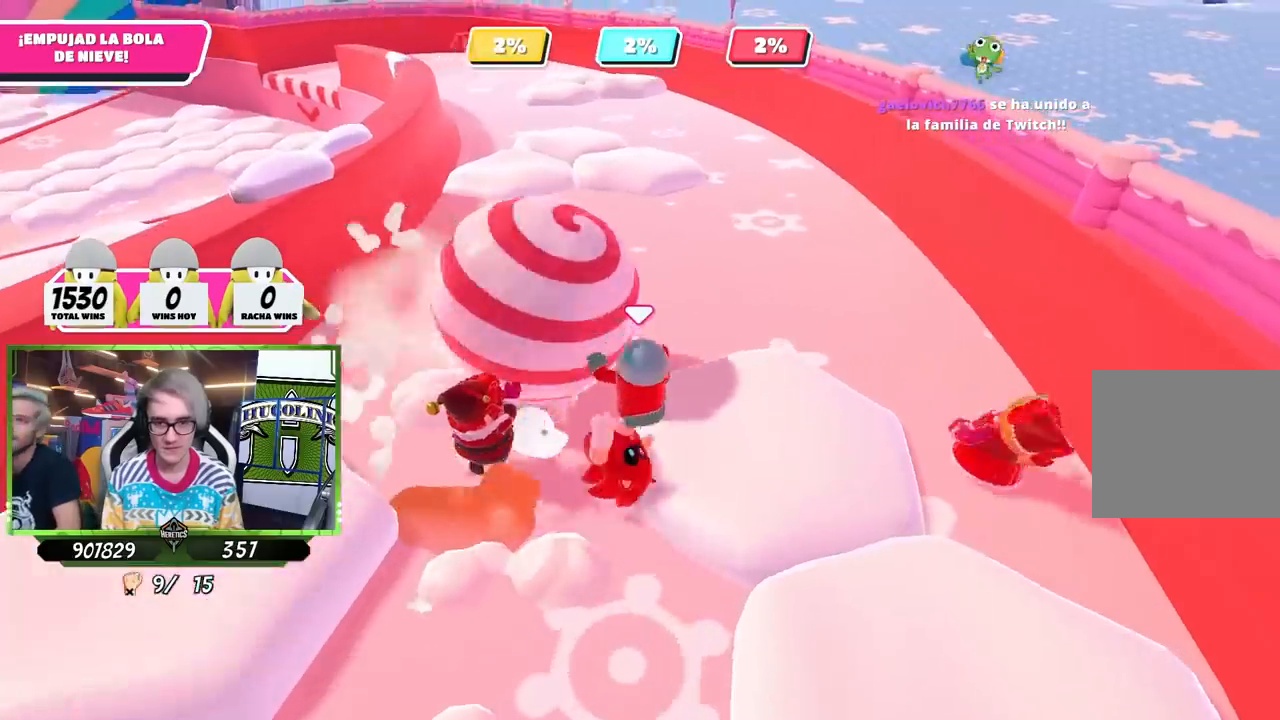
{"buttons": [], "left_stick": "up", "right_stick": "left", "events": [[267, "right_stick", "down-left"], [400, "right_stick", "left"]]}
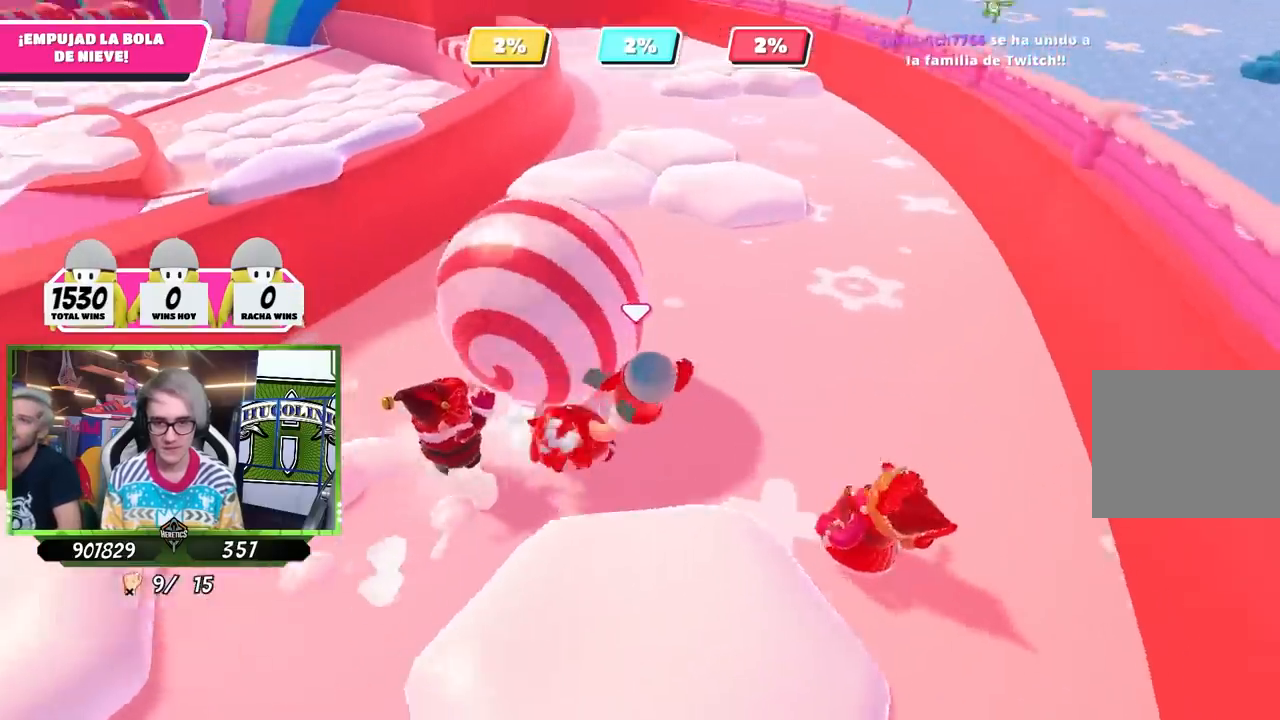
{"buttons": [], "left_stick": "up-right", "right_stick": "center", "events": [[133, "right_stick", "center"], [200, "left_stick", "up-left"], [333, "left_stick", "right"], [400, "left_stick", "up-right"]]}
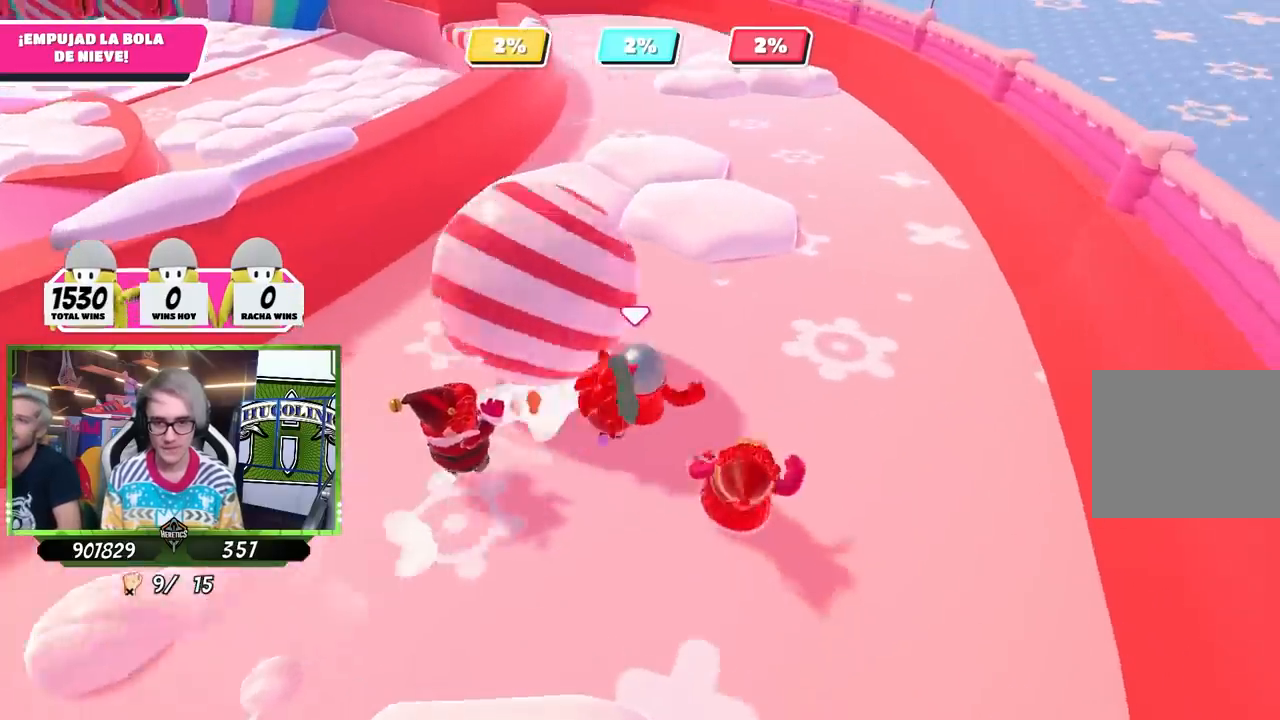
{"buttons": [], "left_stick": "down-right", "right_stick": "center", "events": [[67, "left_stick", "up-left"], [400, "left_stick", "down-right"]]}
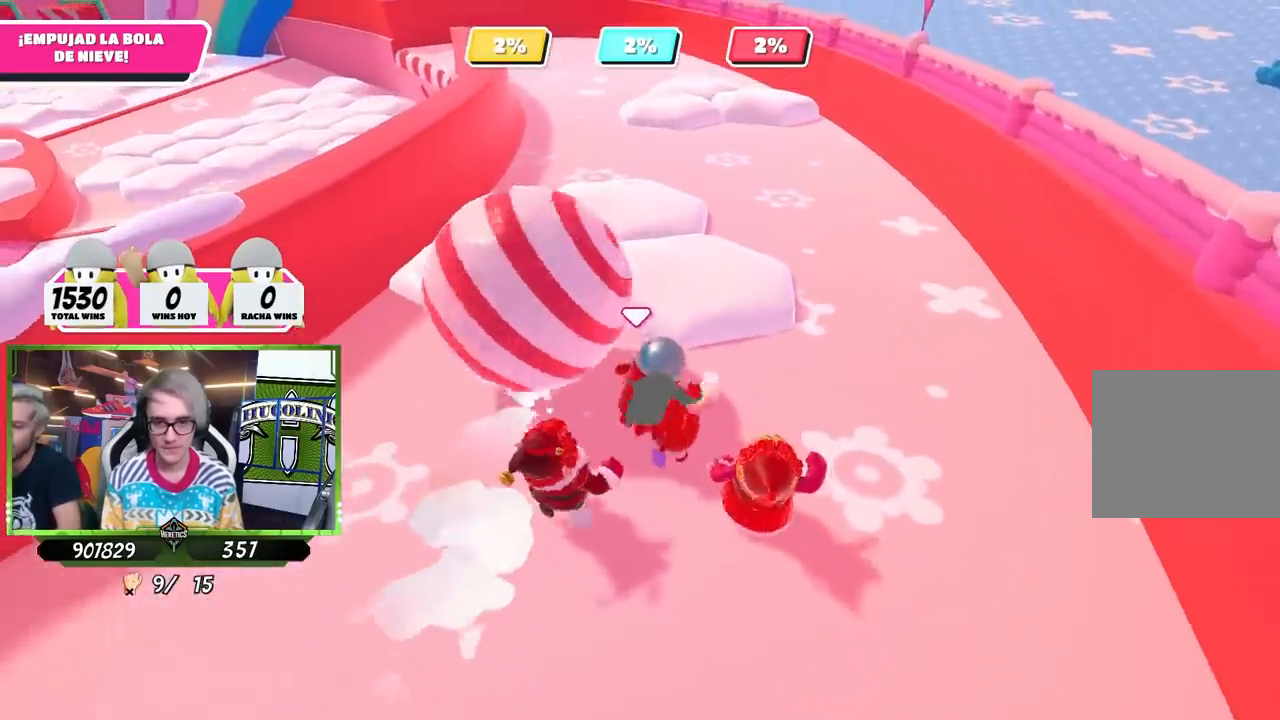
{"buttons": [], "left_stick": "up", "right_stick": "center", "events": [[100, "left_stick", "left"], [200, "left_stick", "up-left"], [333, "left_stick", "up"]]}
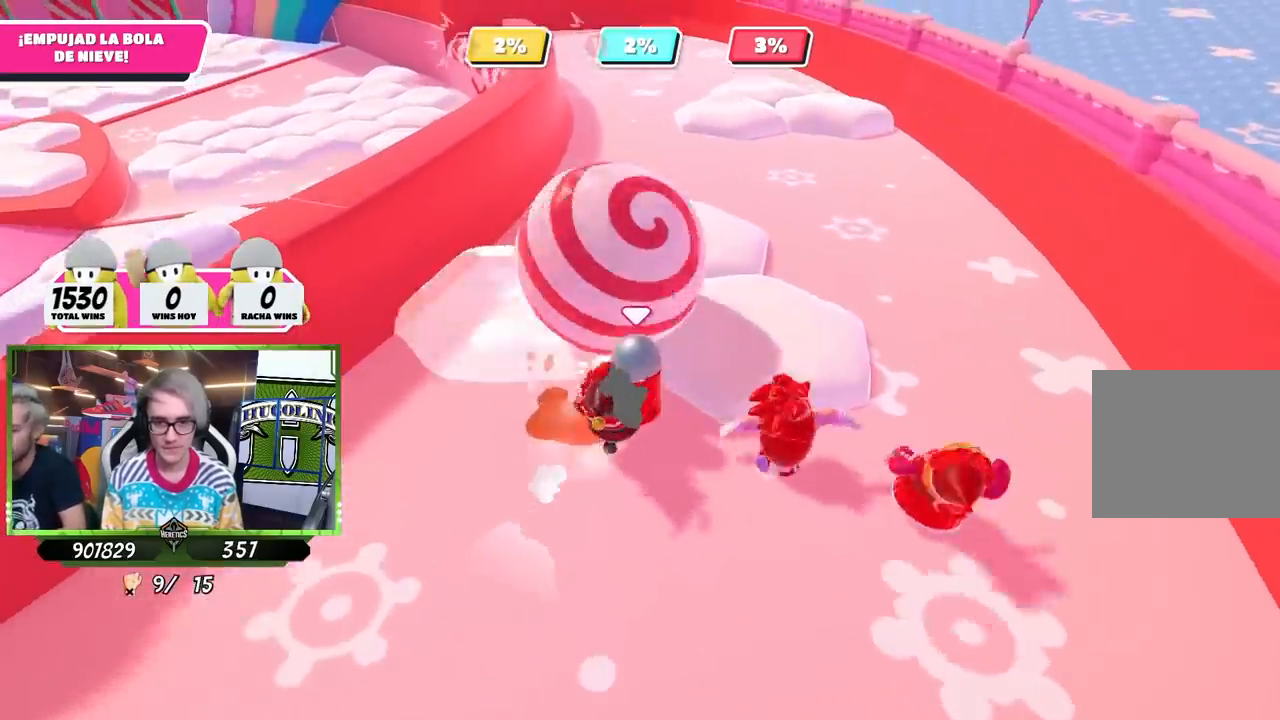
{"buttons": [], "left_stick": "up", "right_stick": "center", "events": [[33, "left_stick", "up-left"], [133, "left_stick", "up"]]}
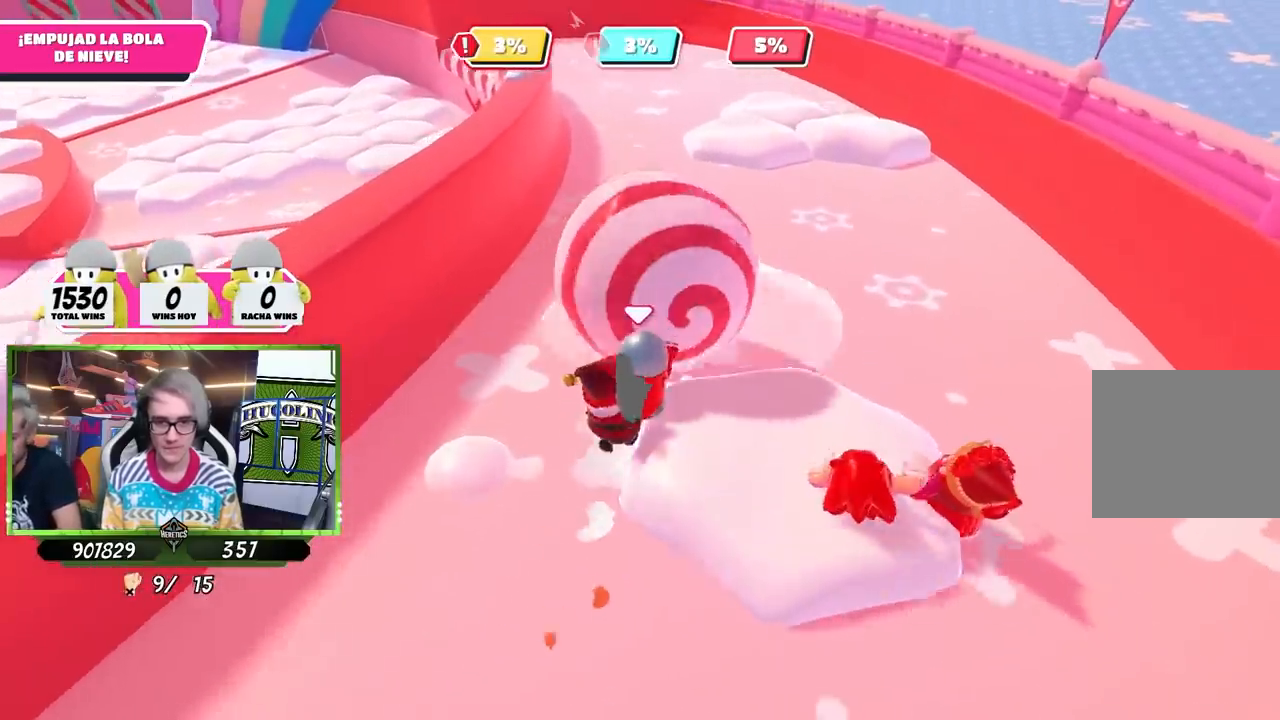
{"buttons": [], "left_stick": "up", "right_stick": "center", "events": []}
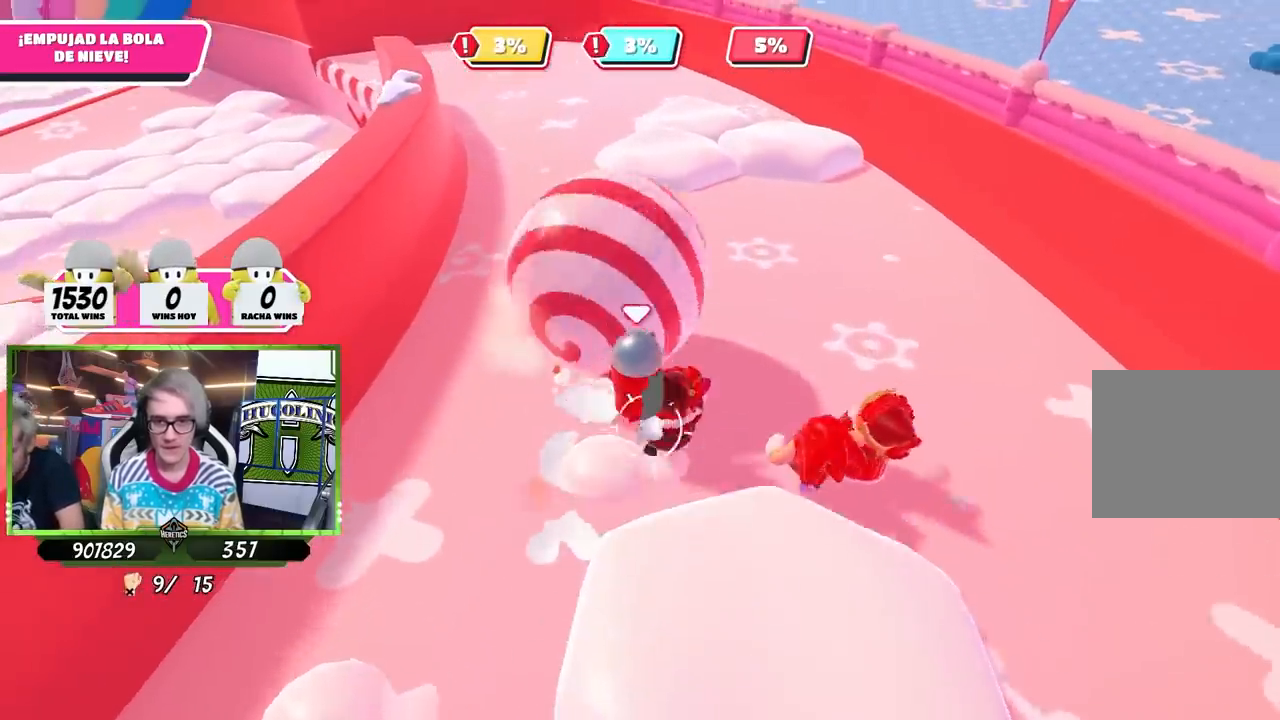
{"buttons": [], "left_stick": "up", "right_stick": "center", "events": []}
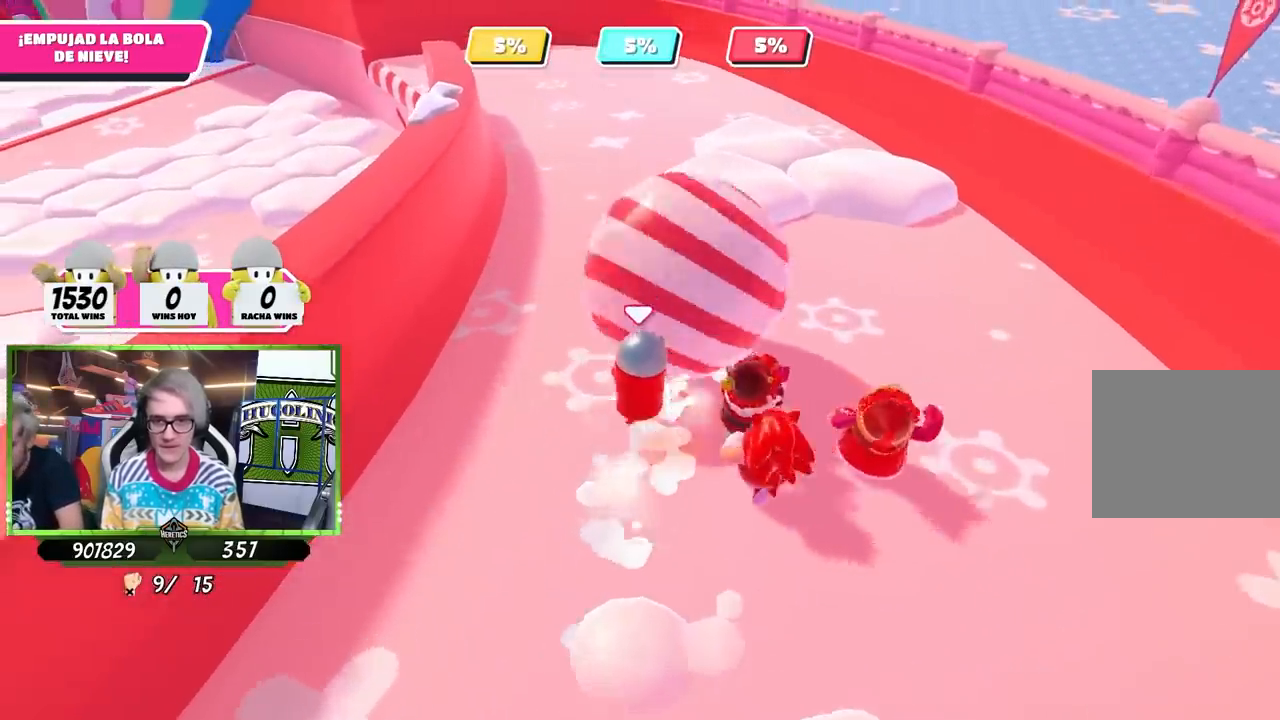
{"buttons": [], "left_stick": "up", "right_stick": "center", "events": []}
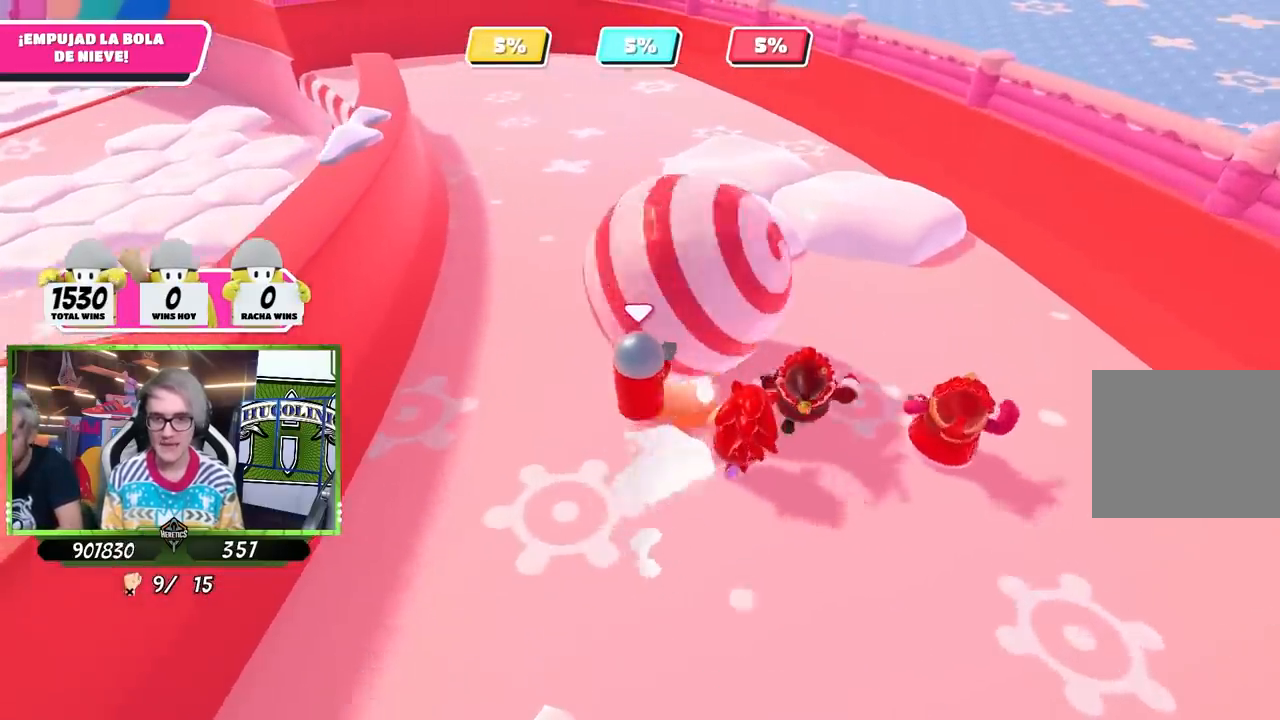
{"buttons": [], "left_stick": "up", "right_stick": "center", "events": []}
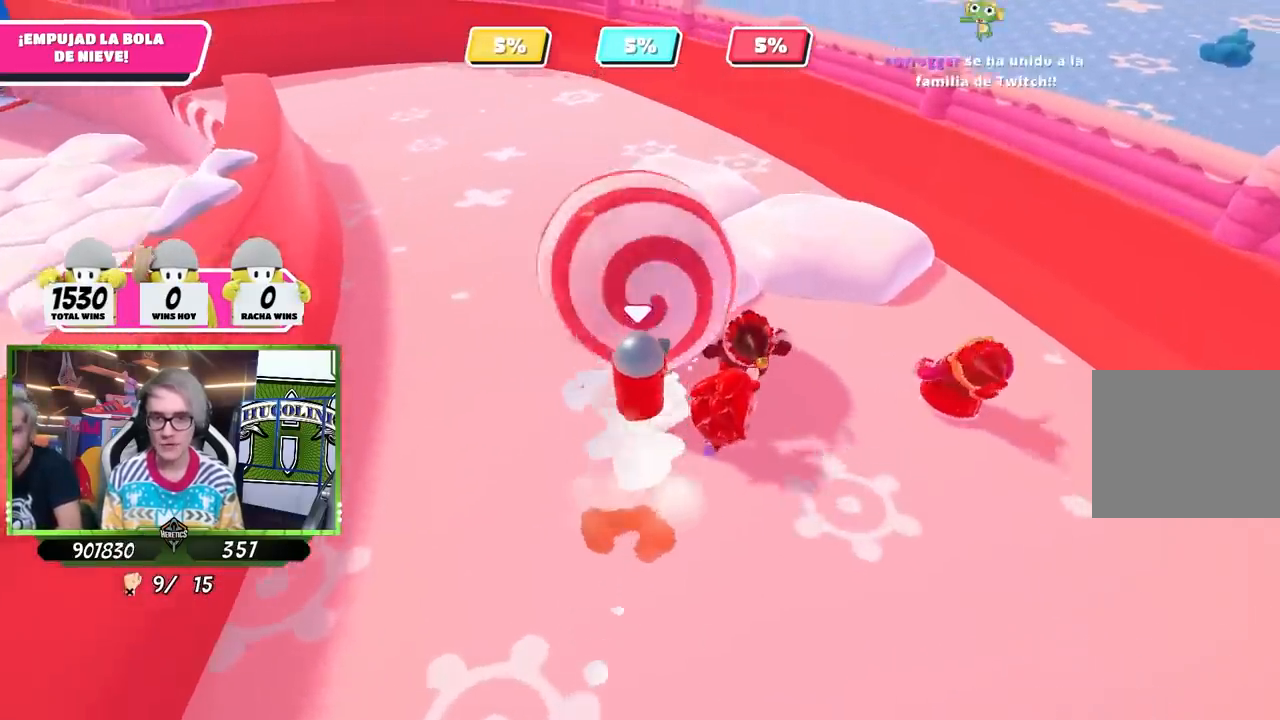
{"buttons": [], "left_stick": "up", "right_stick": "center", "events": []}
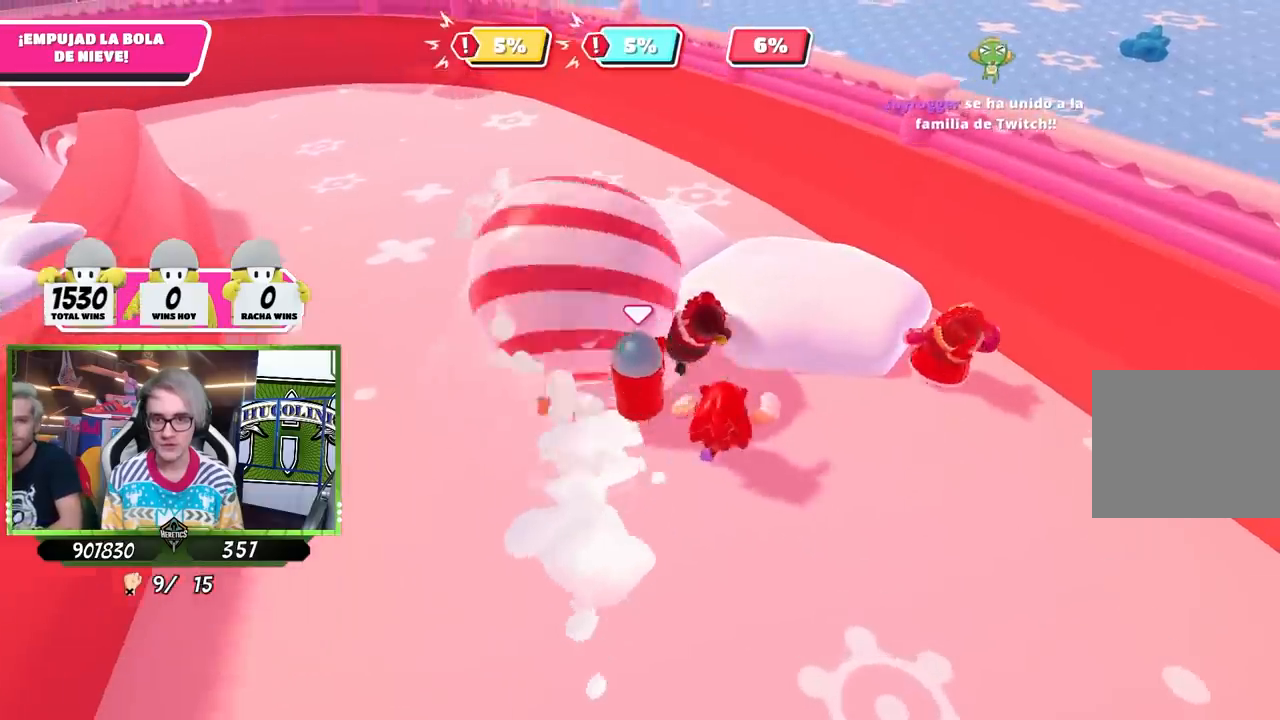
{"buttons": [], "left_stick": "up", "right_stick": "center", "events": []}
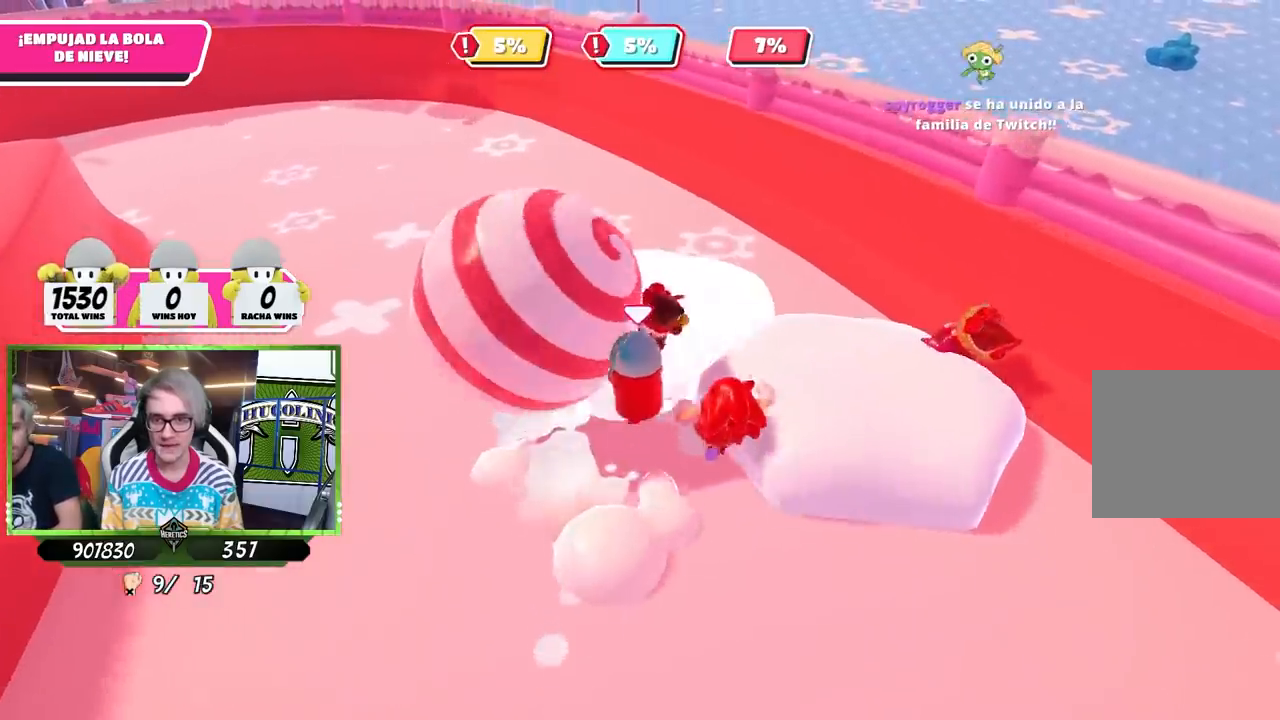
{"buttons": [], "left_stick": "up", "right_stick": "up-left", "events": [[100, "left_stick", "up-left"], [100, "right_stick", "left"], [300, "left_stick", "up"], [467, "right_stick", "up-left"]]}
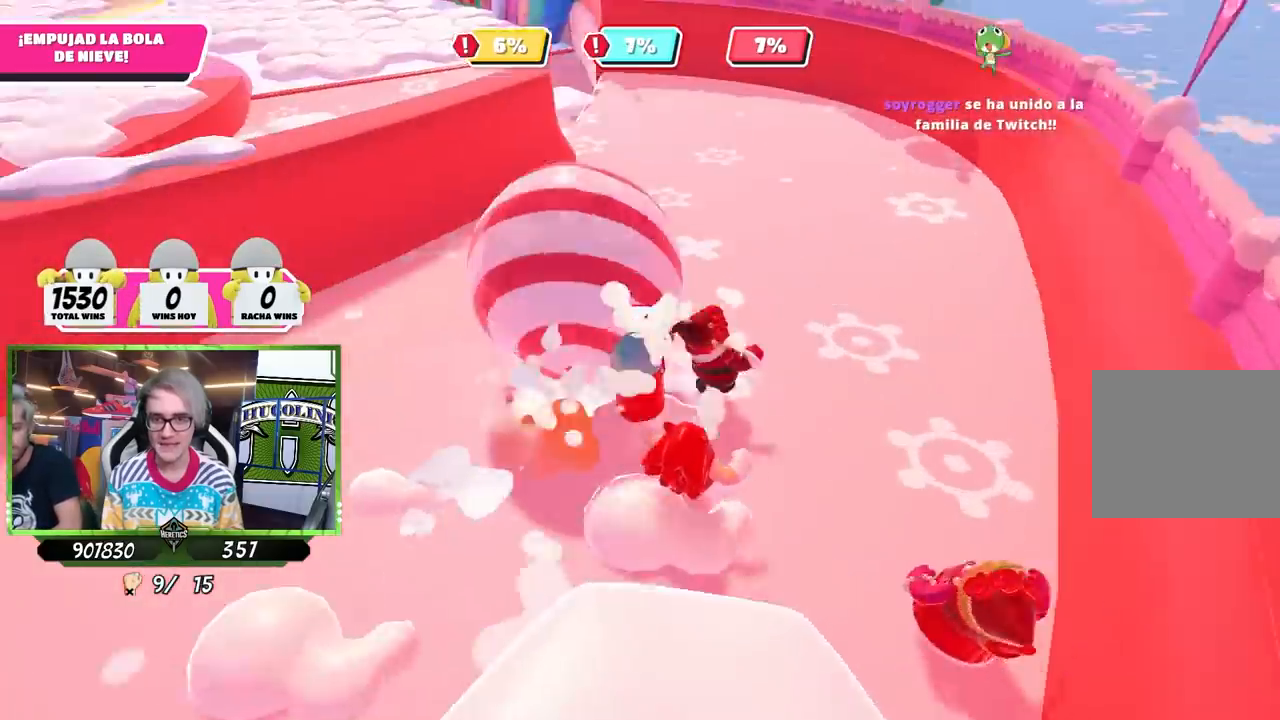
{"buttons": [], "left_stick": "up", "right_stick": "left", "events": [[67, "right_stick", "center"], [300, "right_stick", "up-left"], [433, "right_stick", "left"]]}
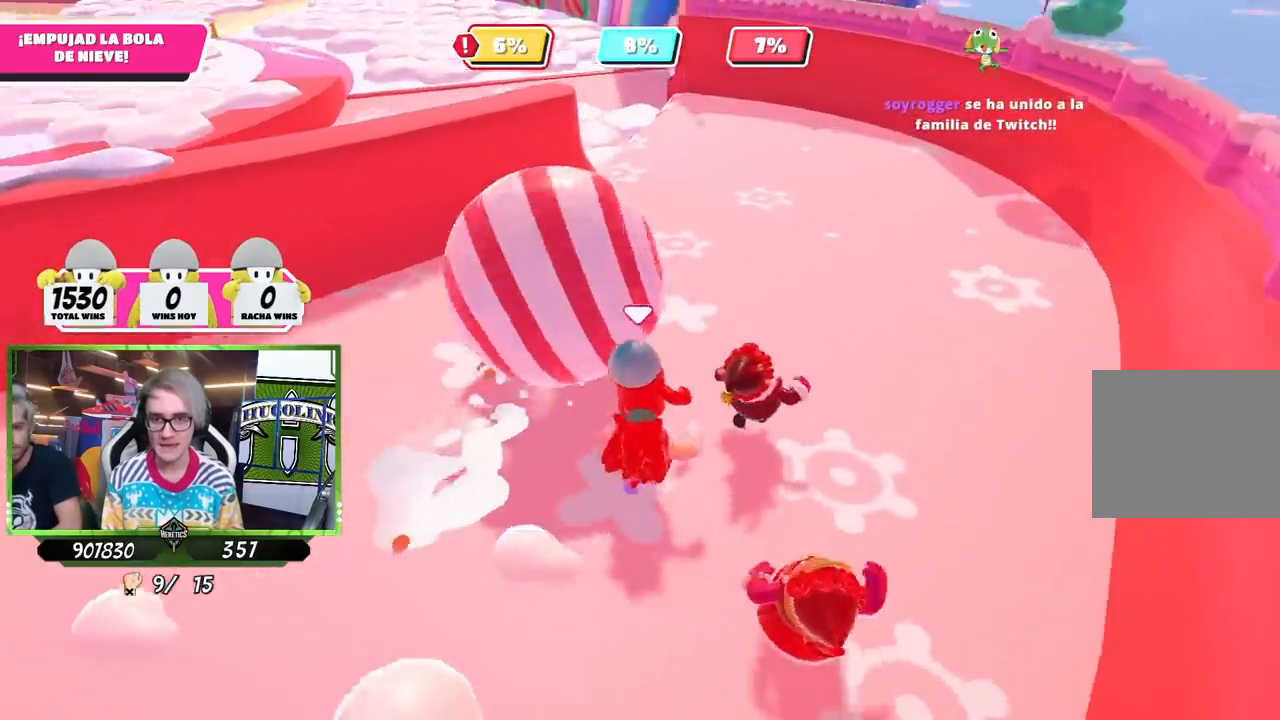
{"buttons": [], "left_stick": "up-right", "right_stick": "left", "events": [[367, "left_stick", "up-right"]]}
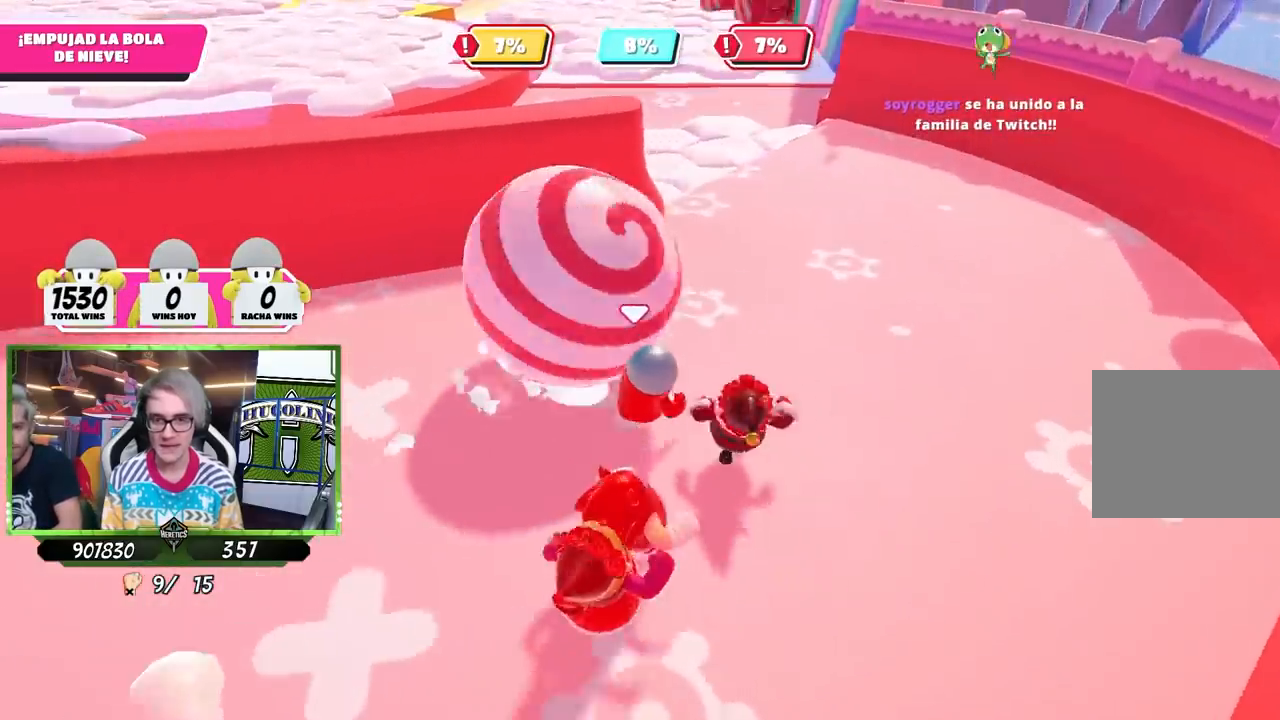
{"buttons": [], "left_stick": "up-right", "right_stick": "left", "events": []}
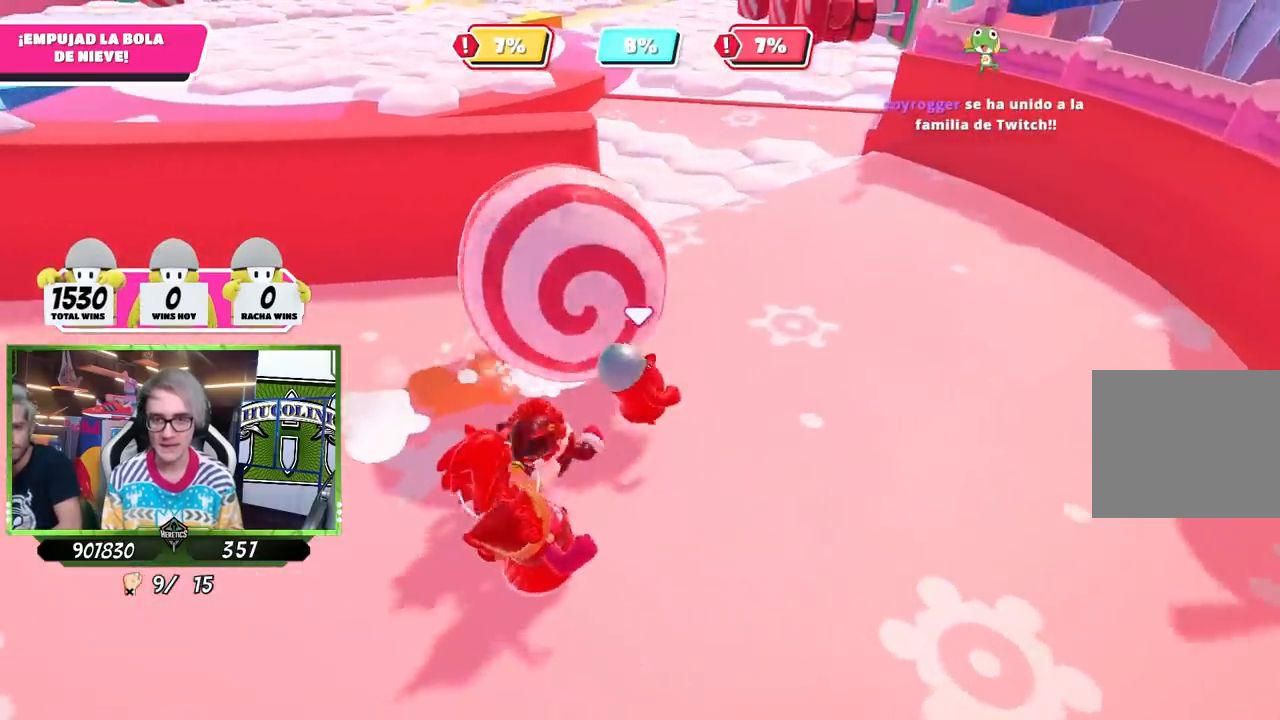
{"buttons": [], "left_stick": "up", "right_stick": "up", "events": [[200, "left_stick", "up"], [400, "right_stick", "up"]]}
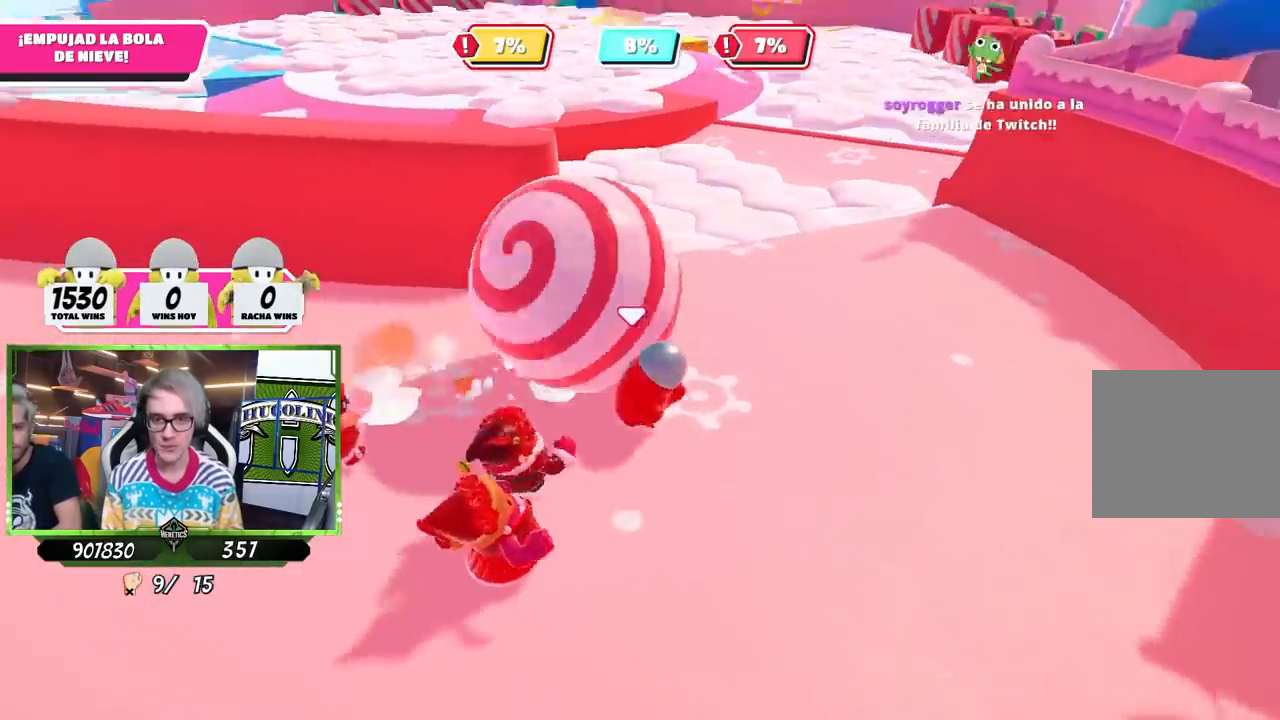
{"buttons": [], "left_stick": "up", "right_stick": "left", "events": [[67, "right_stick", "up-left"], [367, "right_stick", "left"]]}
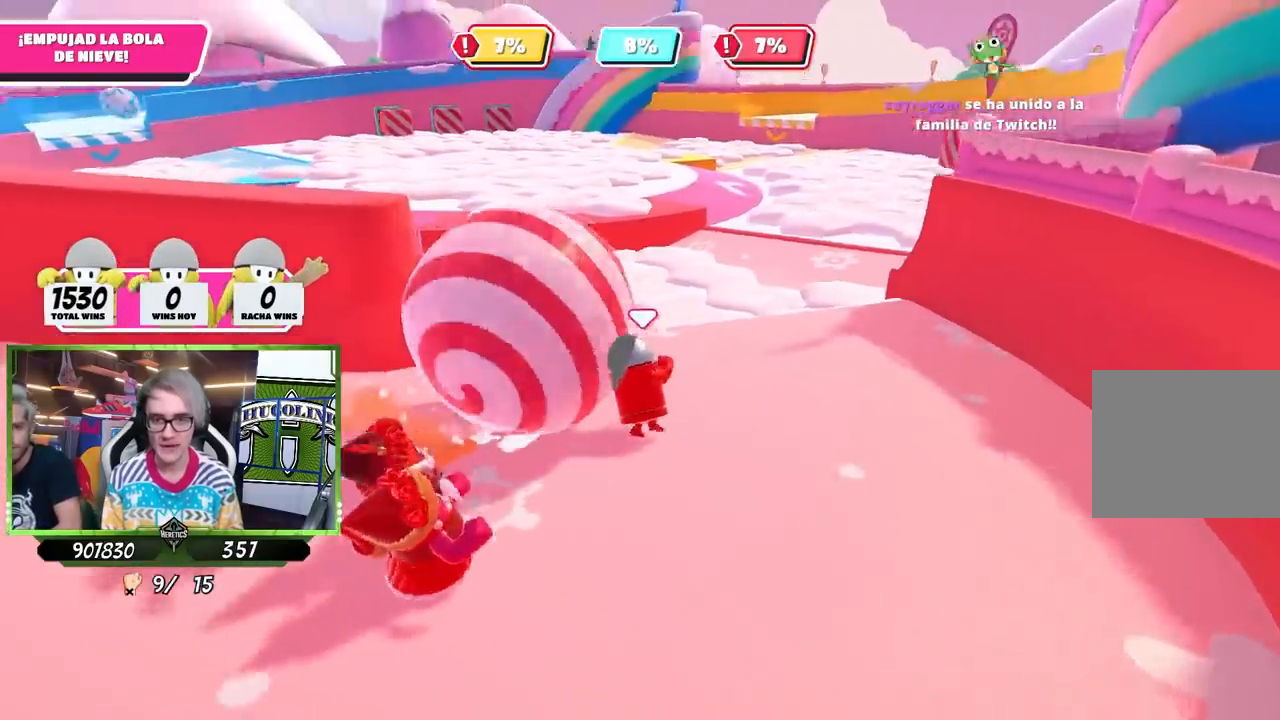
{"buttons": [], "left_stick": "up-right", "right_stick": "left", "events": [[200, "left_stick", "up-left"], [333, "left_stick", "up"], [433, "left_stick", "up-right"]]}
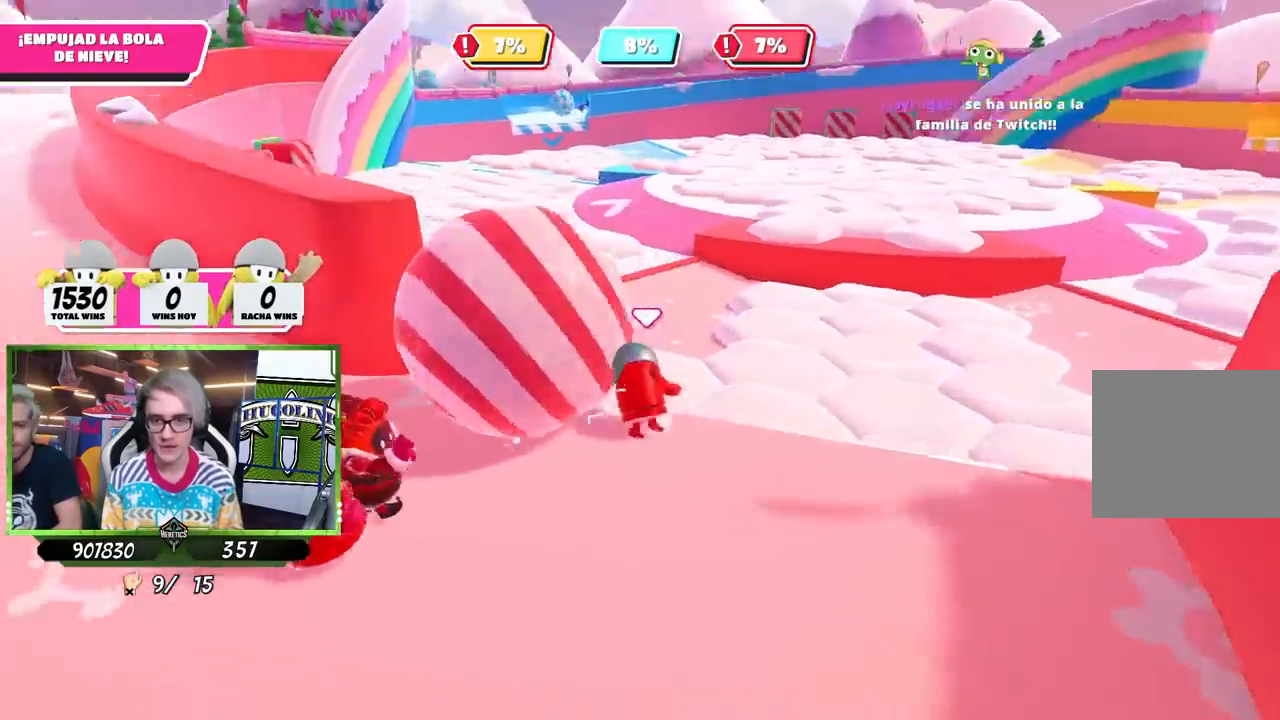
{"buttons": [], "left_stick": "up-right", "right_stick": "left", "events": []}
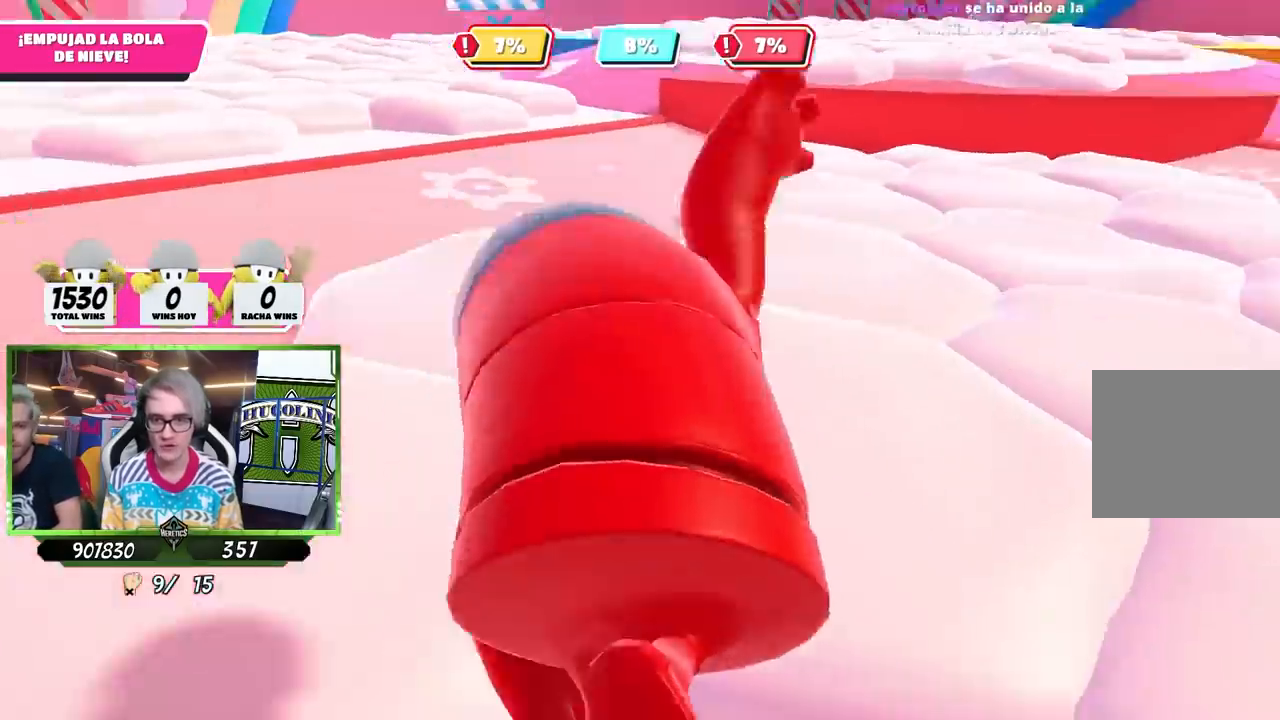
{"buttons": [], "left_stick": "up-right", "right_stick": "left", "events": []}
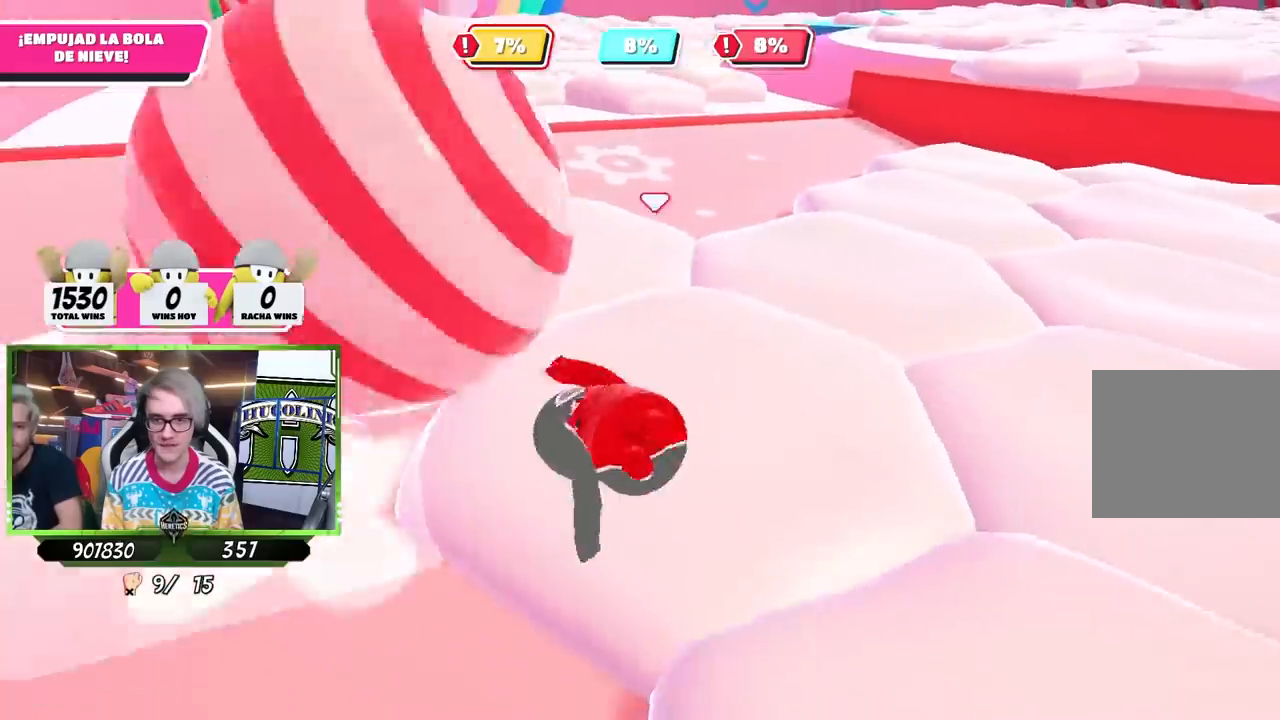
{"buttons": [], "left_stick": "up-right", "right_stick": "center", "events": [[300, "right_stick", "center"]]}
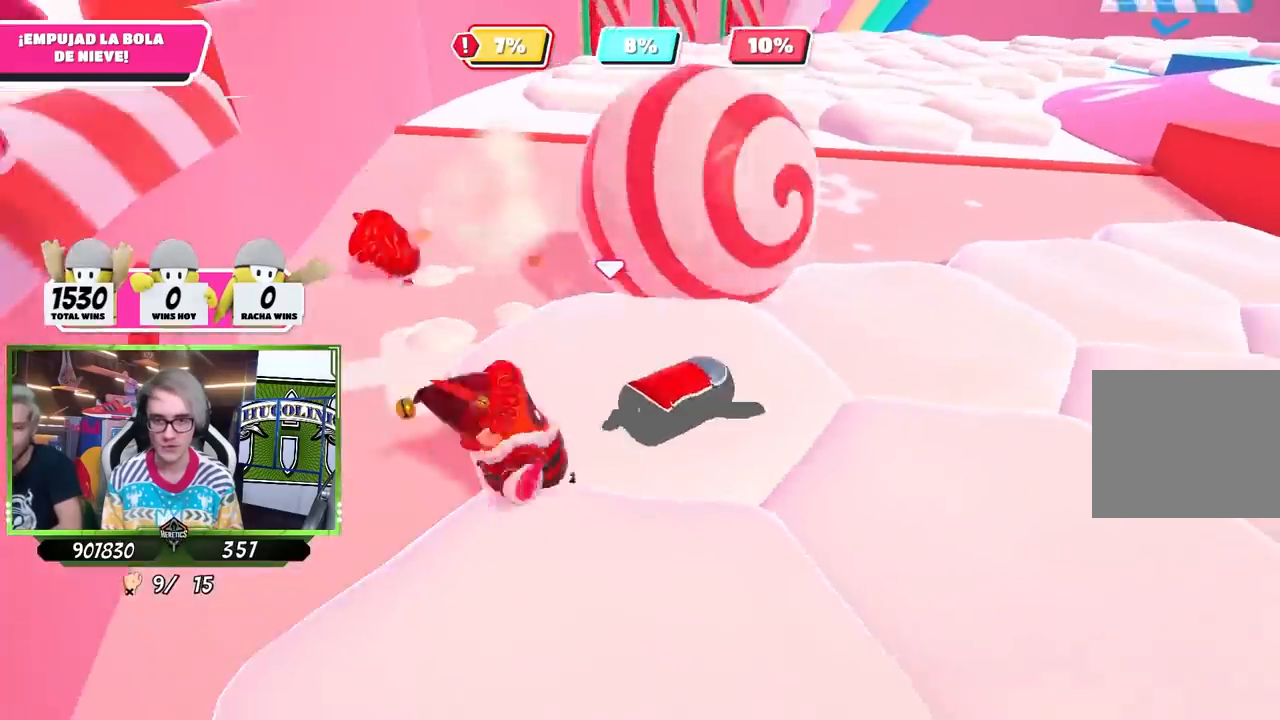
{"buttons": [], "left_stick": "up-right", "right_stick": "center", "events": []}
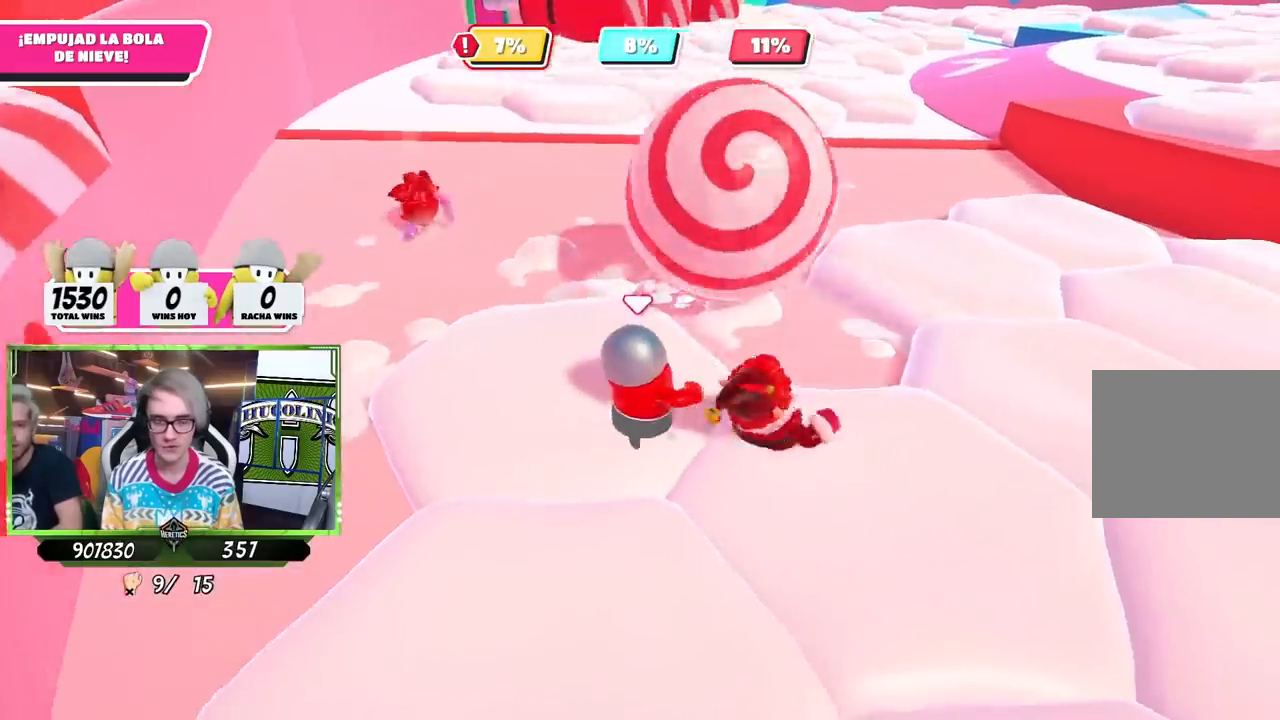
{"buttons": [], "left_stick": "up-right", "right_stick": "center", "events": [[133, "right_stick", "up"], [300, "right_stick", "center"]]}
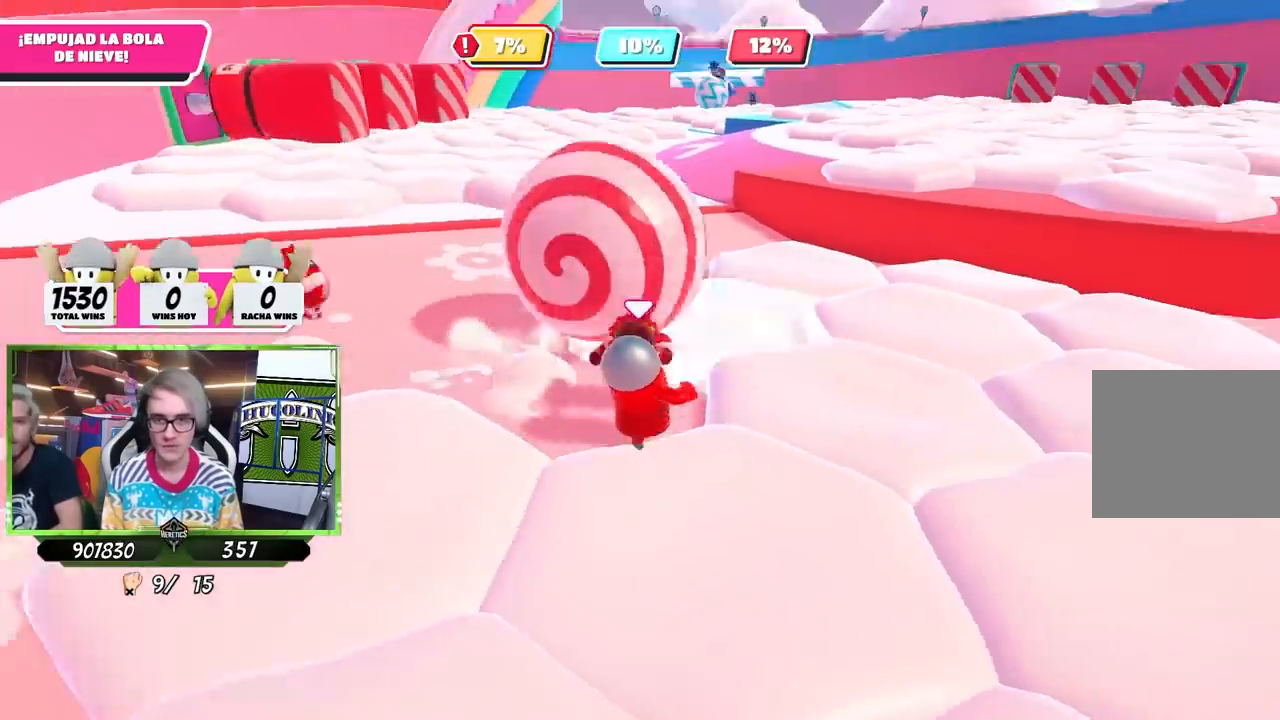
{"buttons": [], "left_stick": "up-right", "right_stick": "up-left", "events": [[367, "right_stick", "left"], [433, "right_stick", "up-left"]]}
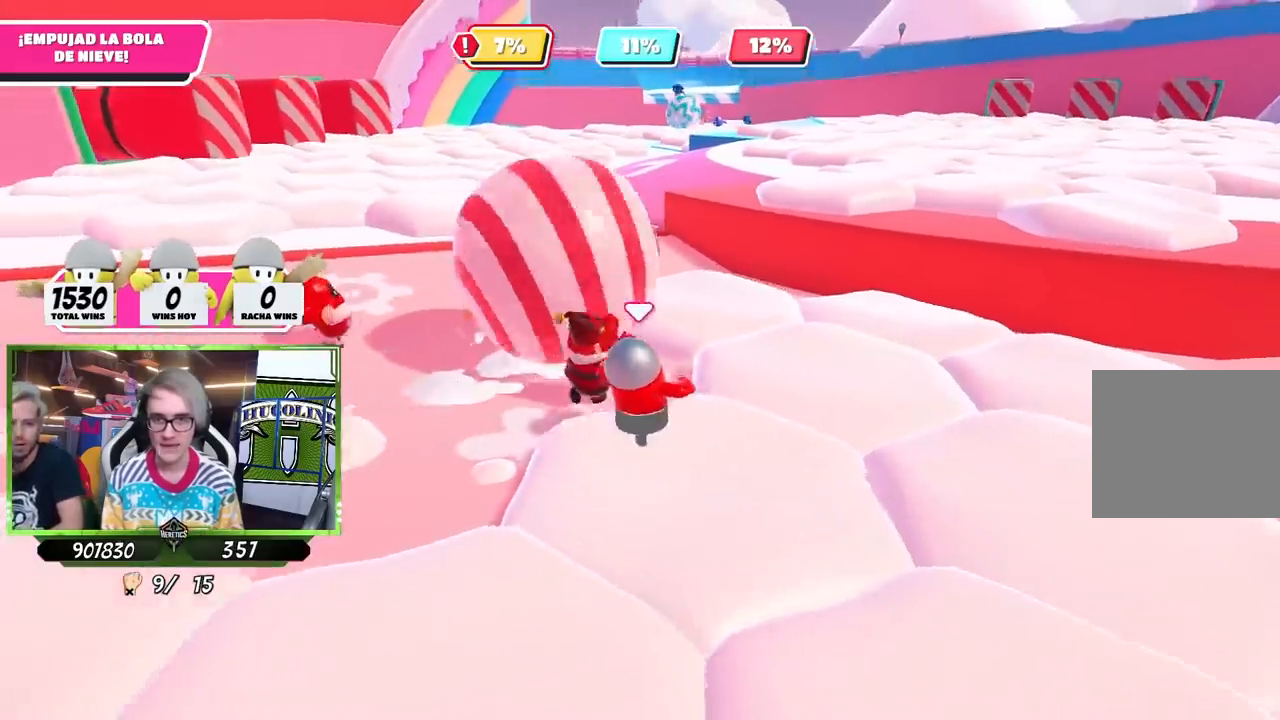
{"buttons": [], "left_stick": "up-right", "right_stick": "center", "events": [[233, "right_stick", "center"]]}